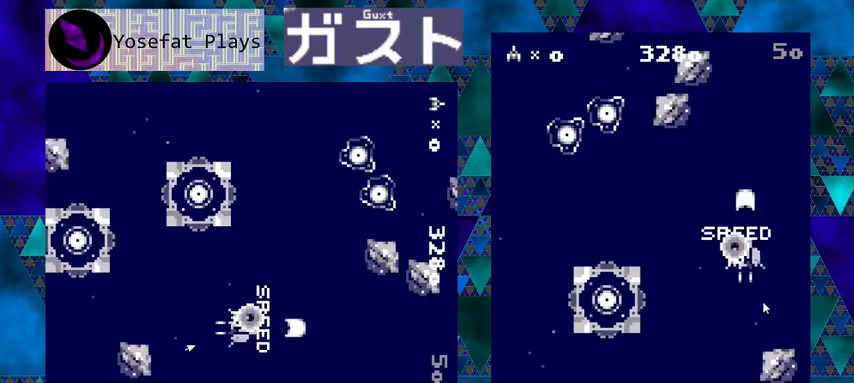
Gameplay with a controller (Nintendo layout); each line is a JSON object with the inputs held at the frame after it. "events" lists button and stick changes between this image and that frame as [ms after this image, input, new state], when the widget could be followed in between. Not read: L1 L2 L3 R1 R2 R3 right_stick.
{"buttons": ["Y", "DPAD_RIGHT"], "left_stick": "center", "events": [[33, "DPAD_UP", "up"], [67, "DPAD_LEFT", "down"], [67, "DPAD_UP", "down"], [100, "DPAD_UP", "up"], [167, "DPAD_LEFT", "up"], [433, "DPAD_RIGHT", "down"]]}
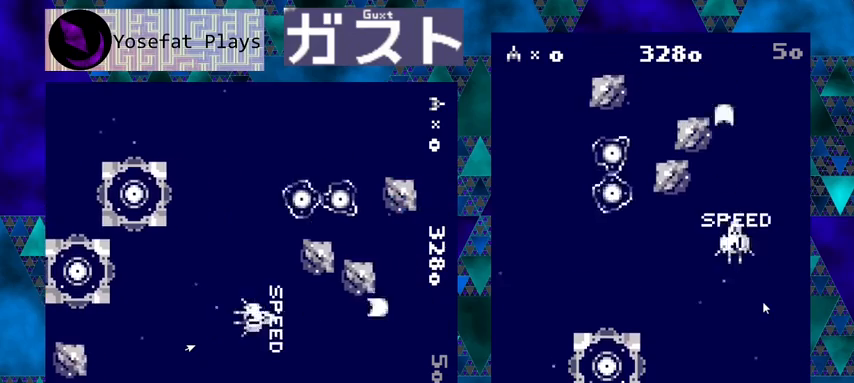
{"buttons": ["Y"], "left_stick": "center", "events": [[233, "DPAD_RIGHT", "up"]]}
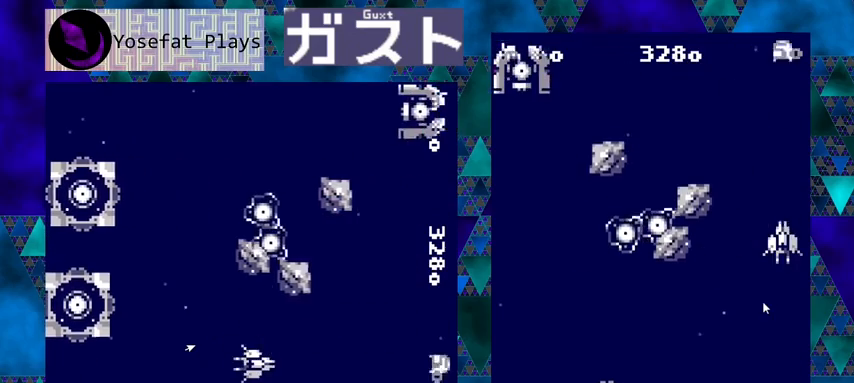
{"buttons": ["Y", "DPAD_UP"], "left_stick": "center", "events": [[100, "Y", "up"], [367, "DPAD_UP", "down"], [467, "Y", "down"]]}
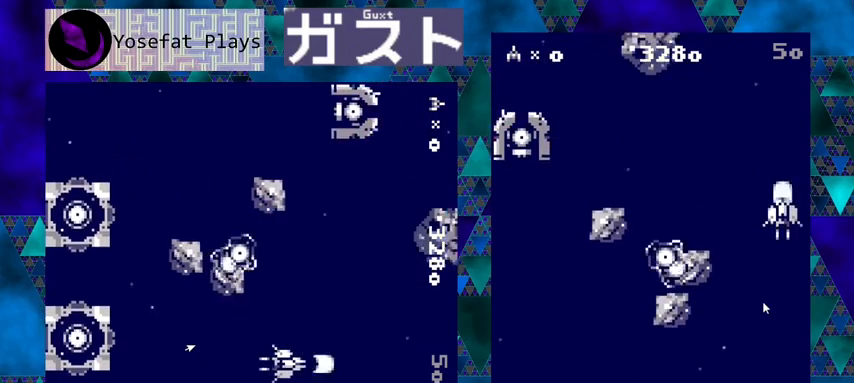
{"buttons": ["Y", "DPAD_LEFT"], "left_stick": "center", "events": [[100, "DPAD_LEFT", "down"], [133, "DPAD_UP", "up"]]}
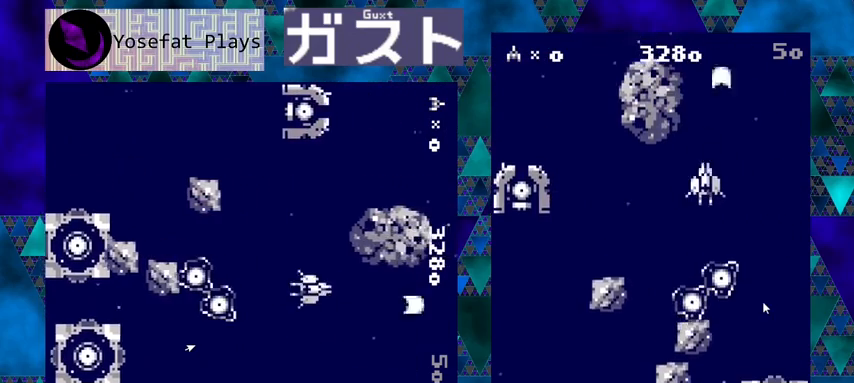
{"buttons": ["Y", "DPAD_DOWN", "DPAD_LEFT"], "left_stick": "center", "events": [[67, "DPAD_DOWN", "down"]]}
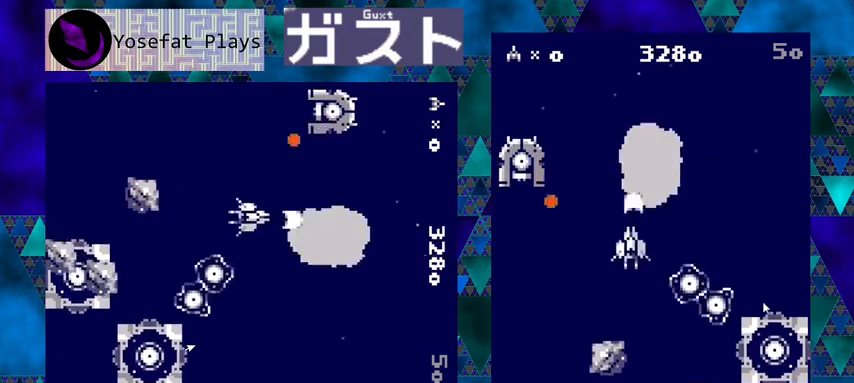
{"buttons": ["Y", "DPAD_LEFT"], "left_stick": "center", "events": [[500, "DPAD_DOWN", "up"]]}
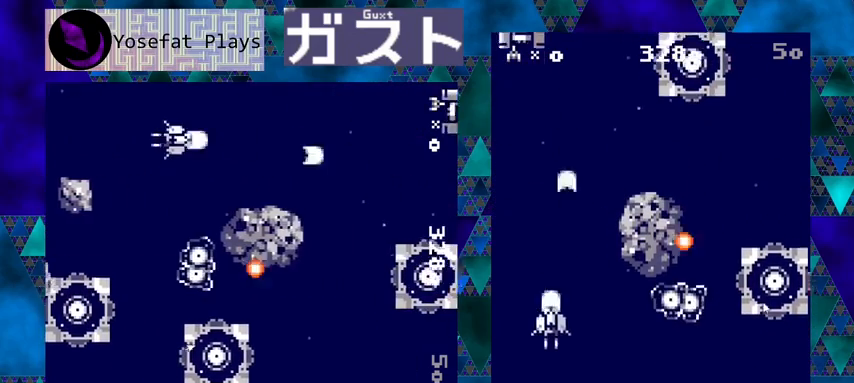
{"buttons": [], "left_stick": "center", "events": [[200, "DPAD_LEFT", "up"], [467, "Y", "up"]]}
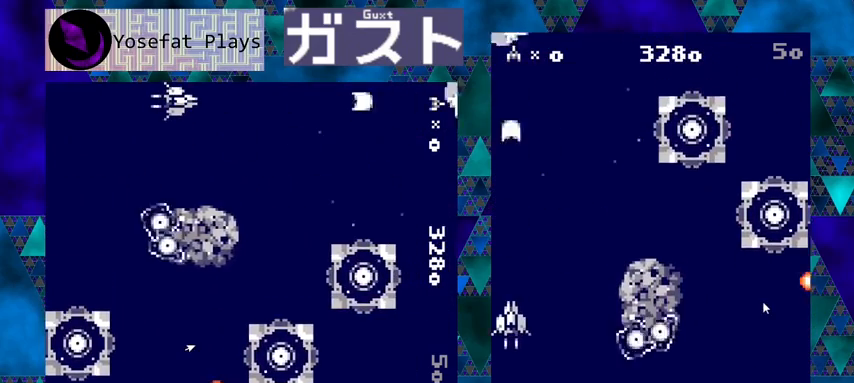
{"buttons": ["Y"], "left_stick": "center", "events": [[300, "DPAD_UP", "down"], [400, "Y", "down"], [467, "DPAD_UP", "up"]]}
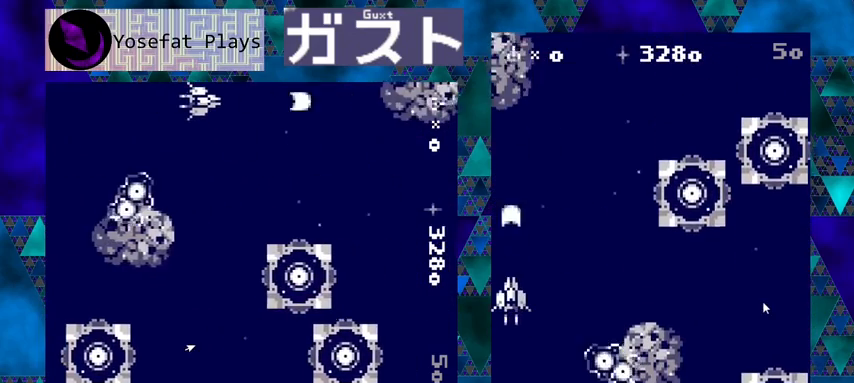
{"buttons": ["DPAD_RIGHT"], "left_stick": "center", "events": [[200, "DPAD_UP", "down"], [267, "DPAD_RIGHT", "down"], [300, "DPAD_UP", "up"], [467, "Y", "up"]]}
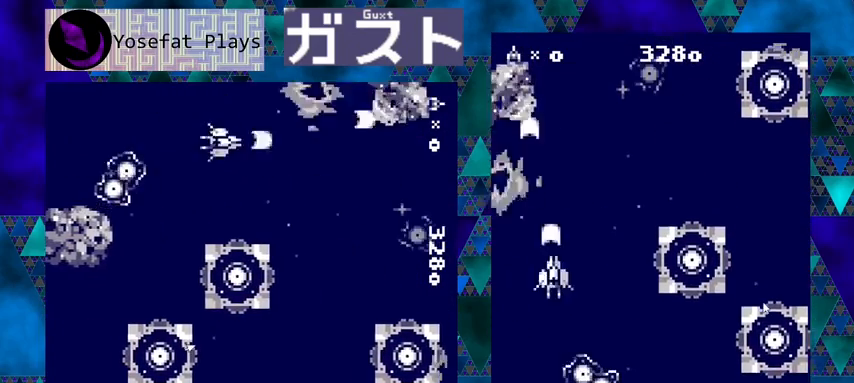
{"buttons": ["Y"], "left_stick": "center", "events": [[67, "DPAD_UP", "down"], [133, "DPAD_RIGHT", "up"], [267, "DPAD_RIGHT", "down"], [300, "DPAD_UP", "up"], [367, "Y", "down"], [467, "DPAD_RIGHT", "up"]]}
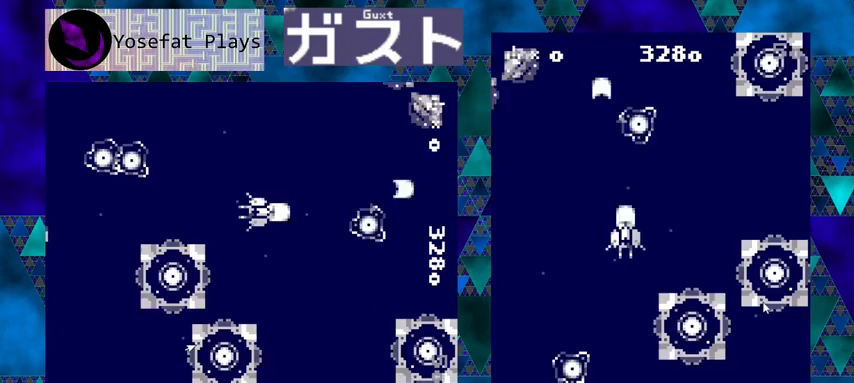
{"buttons": ["Y", "DPAD_RIGHT"], "left_stick": "center", "events": [[433, "DPAD_RIGHT", "down"]]}
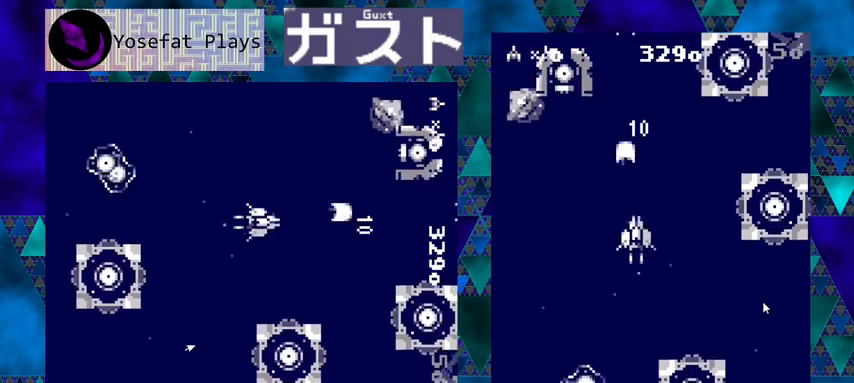
{"buttons": ["Y"], "left_stick": "center", "events": [[167, "DPAD_RIGHT", "up"]]}
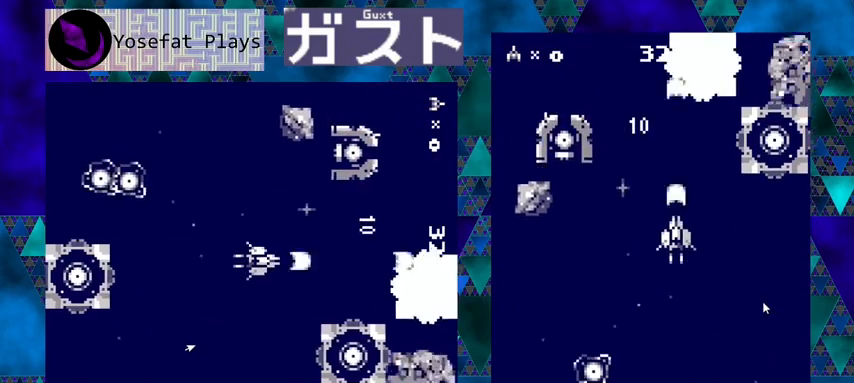
{"buttons": ["Y"], "left_stick": "center", "events": [[233, "DPAD_RIGHT", "down"], [367, "DPAD_RIGHT", "up"]]}
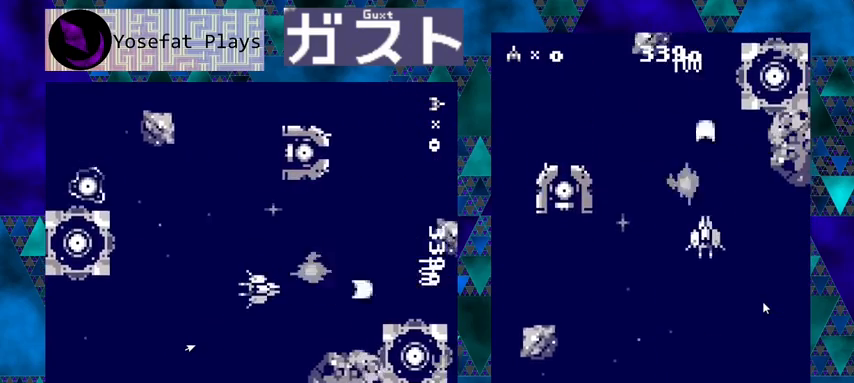
{"buttons": ["Y"], "left_stick": "center", "events": [[67, "DPAD_RIGHT", "down"], [133, "DPAD_DOWN", "down"], [167, "DPAD_RIGHT", "up"], [300, "DPAD_RIGHT", "down"], [333, "DPAD_DOWN", "up"], [400, "DPAD_RIGHT", "up"]]}
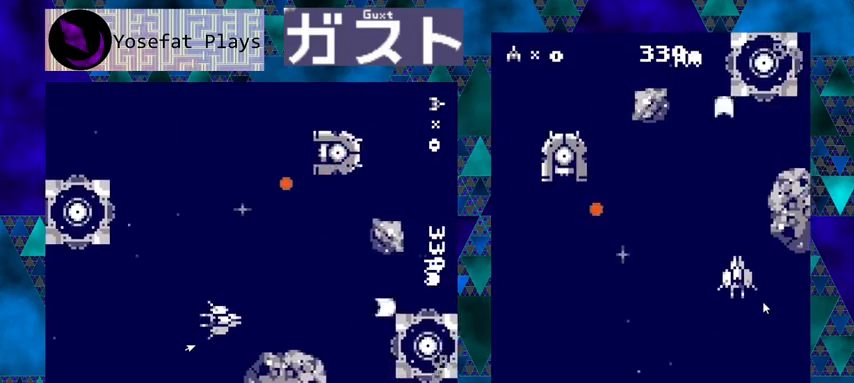
{"buttons": ["Y", "DPAD_UP"], "left_stick": "center", "events": [[400, "DPAD_UP", "down"]]}
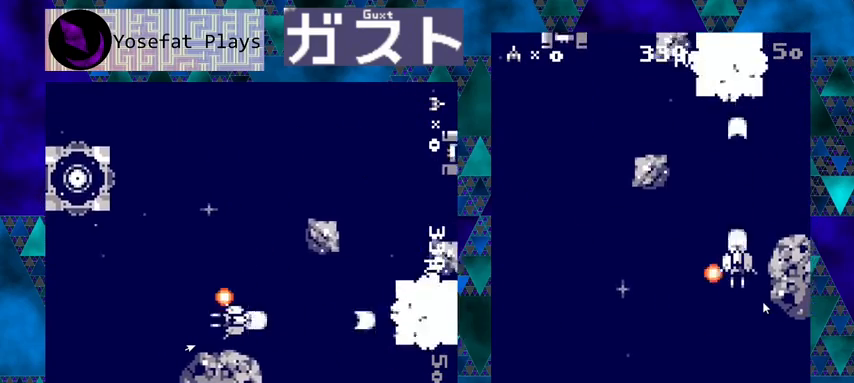
{"buttons": ["Y", "DPAD_DOWN"], "left_stick": "center", "events": [[300, "DPAD_UP", "up"], [333, "DPAD_DOWN", "down"]]}
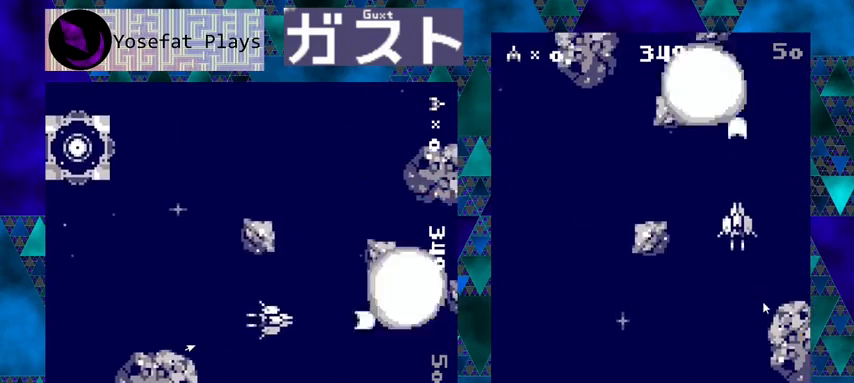
{"buttons": ["Y", "DPAD_DOWN"], "left_stick": "center", "events": []}
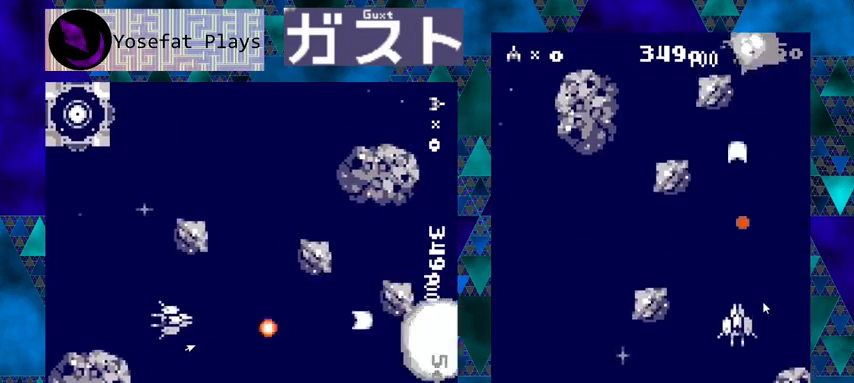
{"buttons": ["Y"], "left_stick": "center", "events": [[233, "DPAD_LEFT", "down"], [300, "DPAD_DOWN", "up"], [333, "DPAD_LEFT", "up"]]}
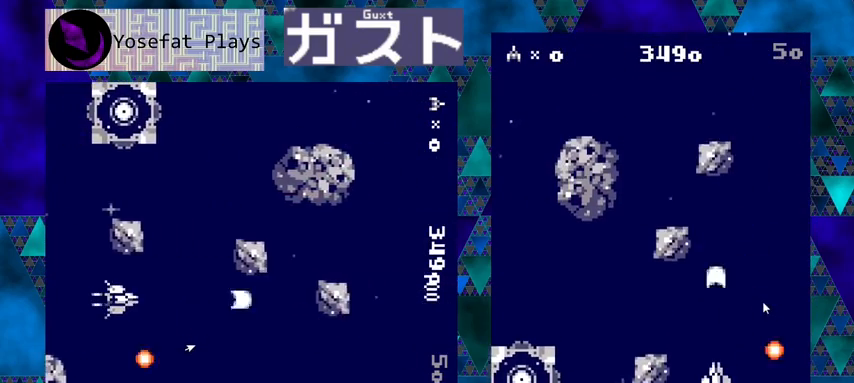
{"buttons": ["Y", "DPAD_UP"], "left_stick": "center", "events": [[333, "DPAD_RIGHT", "down"], [467, "DPAD_UP", "down"], [500, "DPAD_RIGHT", "up"]]}
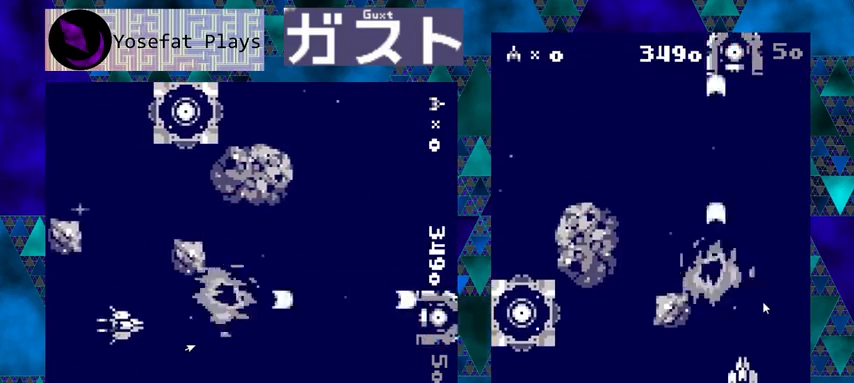
{"buttons": ["Y"], "left_stick": "center", "events": [[167, "DPAD_RIGHT", "down"], [233, "DPAD_RIGHT", "up"], [267, "DPAD_UP", "up"]]}
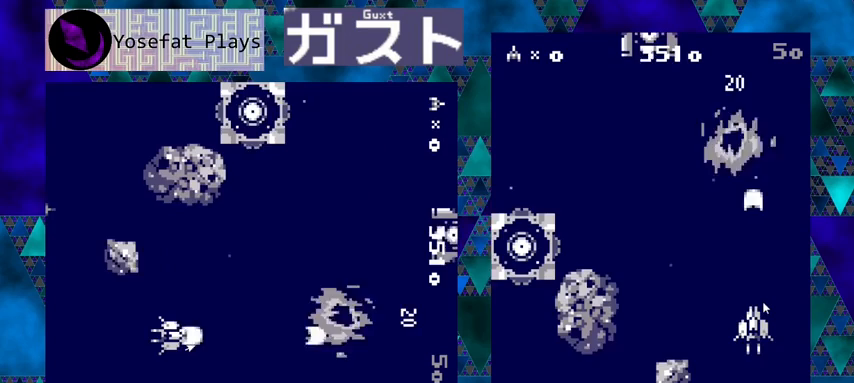
{"buttons": ["Y", "DPAD_DOWN", "DPAD_LEFT"], "left_stick": "center", "events": [[133, "DPAD_LEFT", "down"], [367, "DPAD_DOWN", "down"], [467, "DPAD_LEFT", "up"], [500, "DPAD_LEFT", "down"]]}
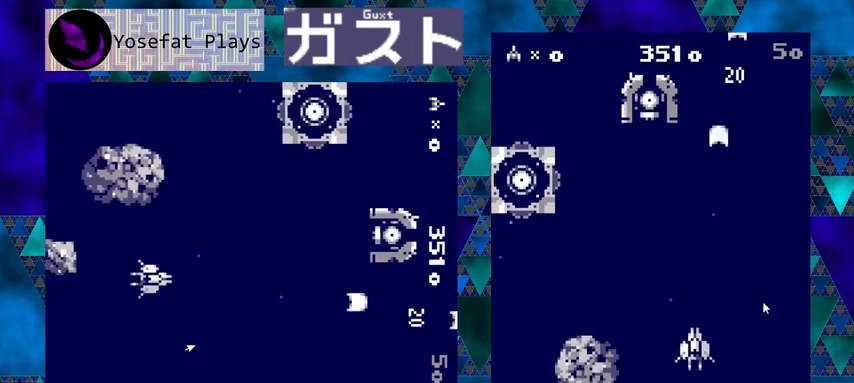
{"buttons": ["Y"], "left_stick": "center", "events": [[67, "DPAD_DOWN", "up"], [100, "DPAD_LEFT", "up"], [233, "DPAD_LEFT", "down"], [433, "DPAD_LEFT", "up"]]}